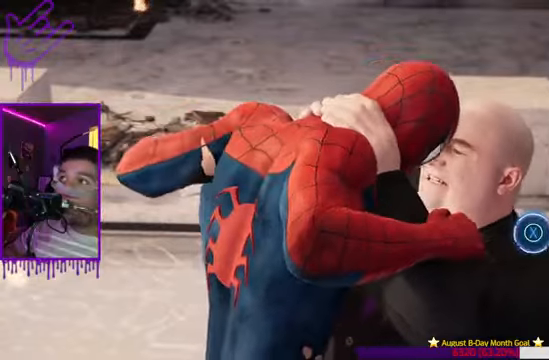
Gameplay with a controller (Xbox layout); each line is a JSON object with the inputs held at the frame after it. "events" lists button and stick changes between this image and that frame as [ms after this image, input, new state], when the widget could be followed in between. Not read: L3 R3.
{"buttons": [], "left_stick": "center", "right_stick": "center", "events": [[101, "X", "down"], [167, "X", "up"], [267, "X", "down"], [334, "X", "up"]]}
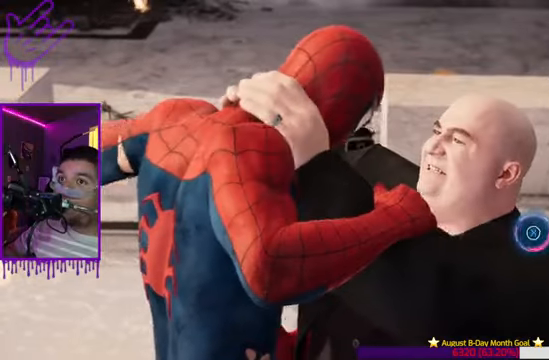
{"buttons": [], "left_stick": "center", "right_stick": "center", "events": [[400, "X", "down"], [467, "X", "up"]]}
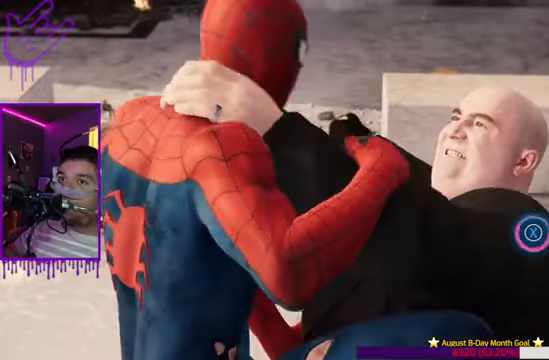
{"buttons": [], "left_stick": "center", "right_stick": "center", "events": [[34, "X", "down"], [101, "X", "up"], [234, "X", "down"], [267, "X", "up"]]}
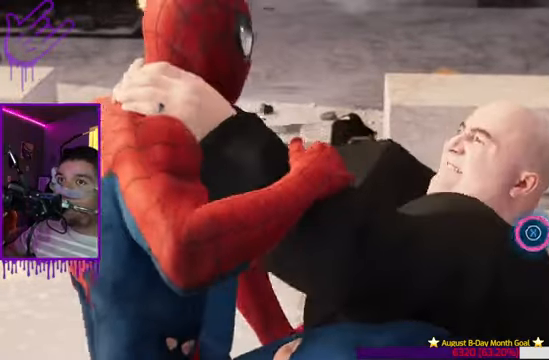
{"buttons": [], "left_stick": "center", "right_stick": "center", "events": [[100, "X", "down"], [200, "X", "up"], [300, "X", "down"], [367, "X", "up"], [434, "Y", "down"], [500, "Y", "up"]]}
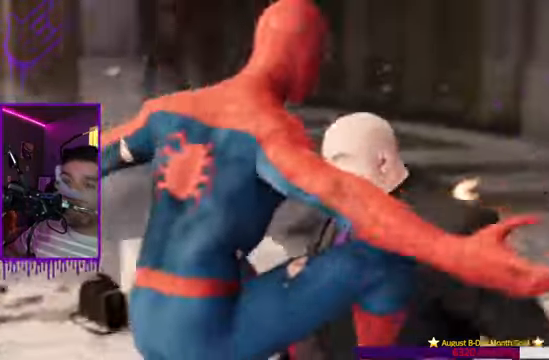
{"buttons": [], "left_stick": "center", "right_stick": "center"}
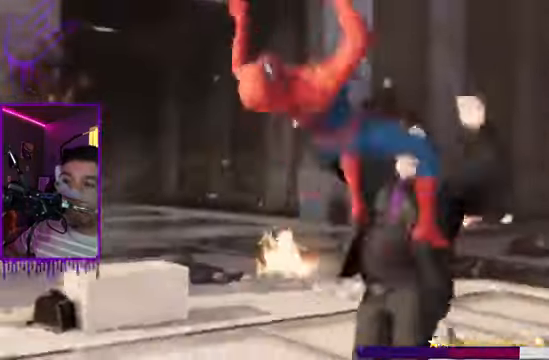
{"buttons": [], "left_stick": "center", "right_stick": "center", "events": []}
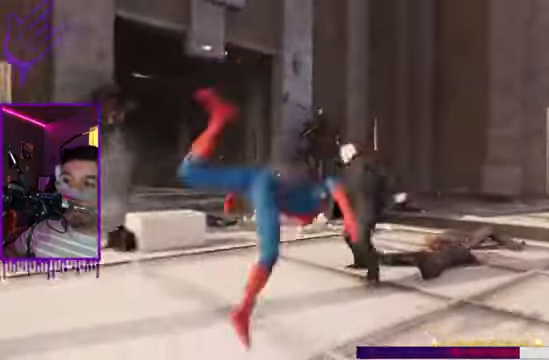
{"buttons": [], "left_stick": "center", "right_stick": "center", "events": []}
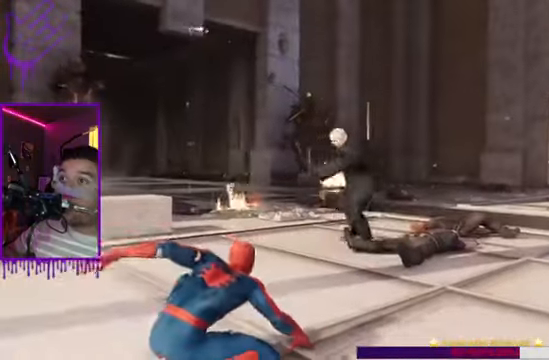
{"buttons": ["A"], "left_stick": "center", "right_stick": "center", "events": [[467, "A", "down"]]}
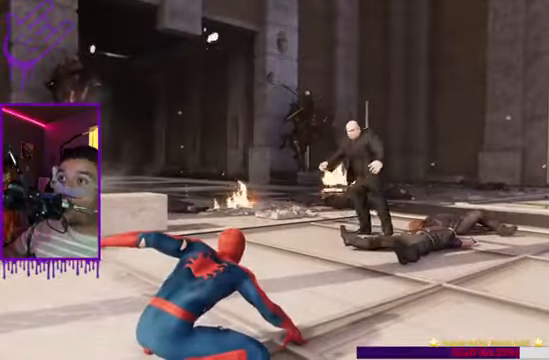
{"buttons": [], "left_stick": "up", "right_stick": "center", "events": [[134, "A", "up"], [334, "left_stick", "up"]]}
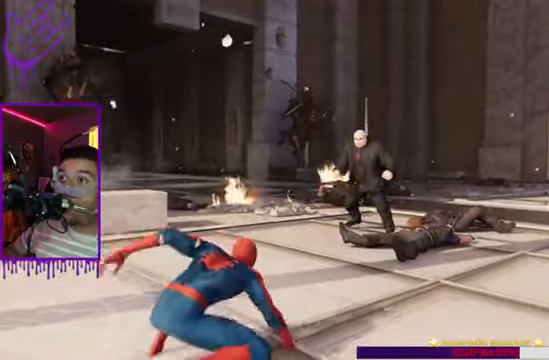
{"buttons": [], "left_stick": "up", "right_stick": "center", "events": []}
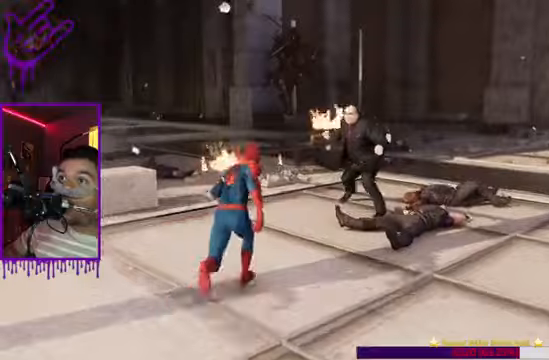
{"buttons": [], "left_stick": "up", "right_stick": "center", "events": [[34, "A", "down"], [201, "A", "up"], [301, "A", "down"], [434, "A", "up"]]}
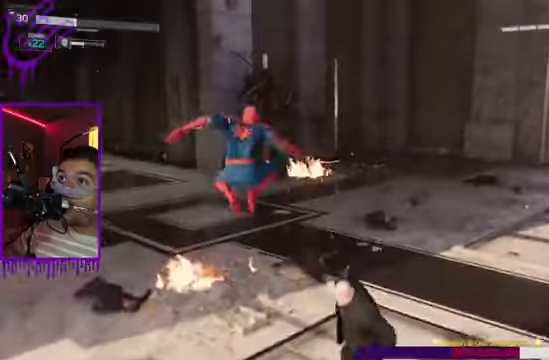
{"buttons": [], "left_stick": "up", "right_stick": "center", "events": [[67, "A", "down"], [200, "A", "up"]]}
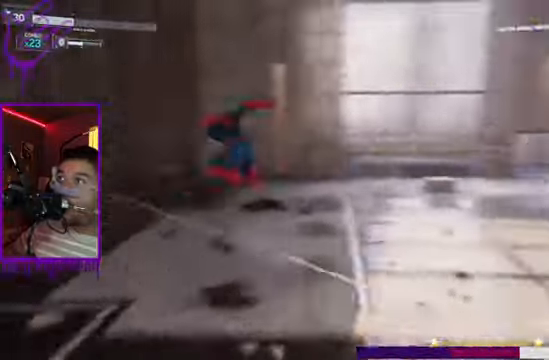
{"buttons": [], "left_stick": "up", "right_stick": "down-right", "events": [[201, "right_stick", "down-right"], [301, "right_stick", "center"], [367, "right_stick", "down-right"]]}
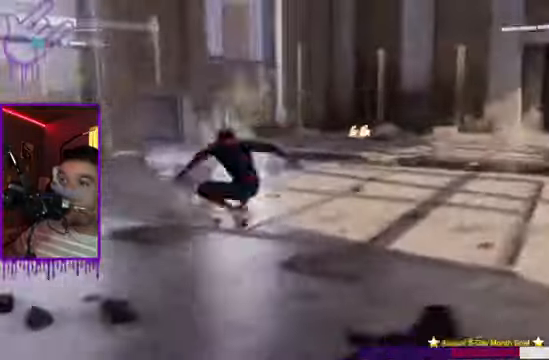
{"buttons": [], "left_stick": "up", "right_stick": "right", "events": [[67, "right_stick", "right"]]}
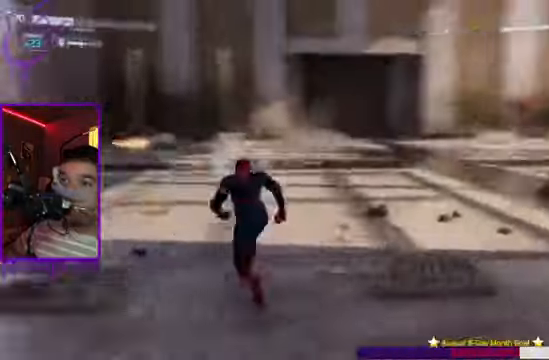
{"buttons": [], "left_stick": "up", "right_stick": "center"}
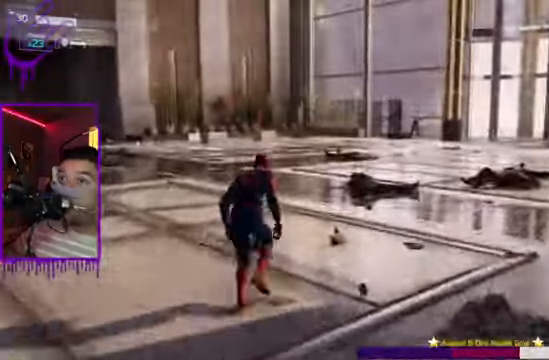
{"buttons": ["B"], "left_stick": "up", "right_stick": "center", "events": [[67, "A", "down"], [200, "A", "up"], [334, "B", "down"]]}
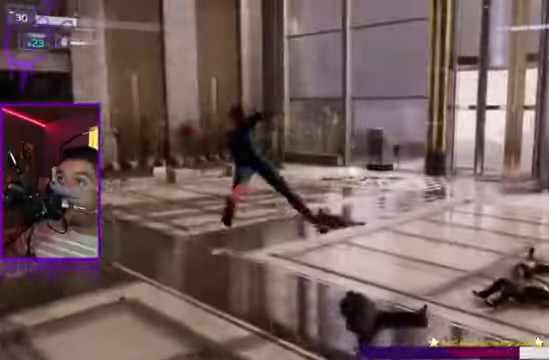
{"buttons": [], "left_stick": "up", "right_stick": "down-right", "events": [[134, "B", "up"], [401, "right_stick", "down-right"]]}